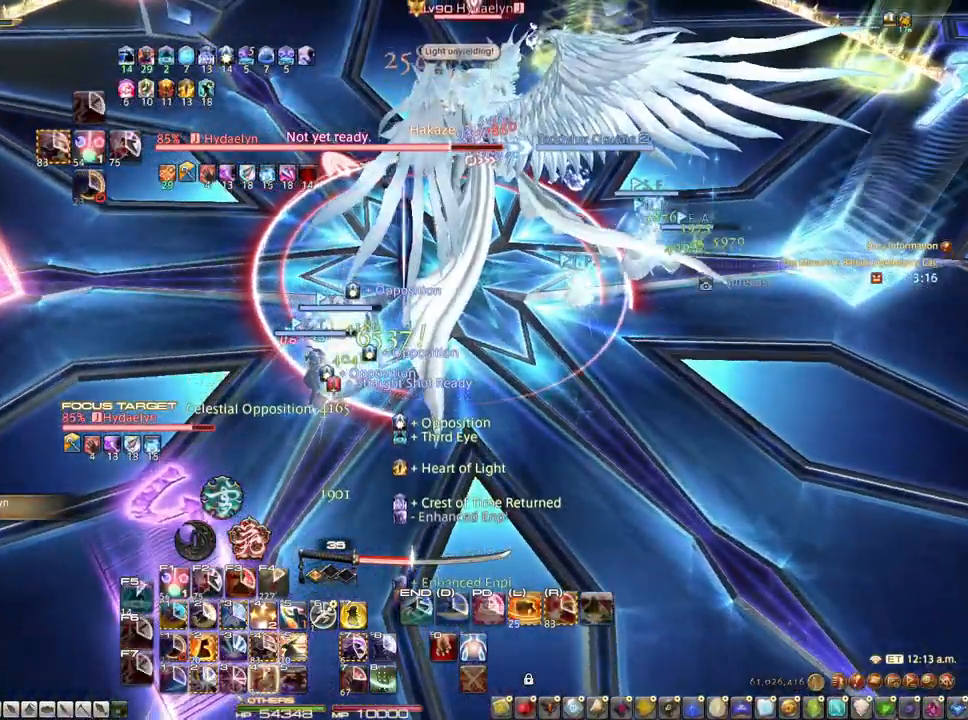
Gameplay with keyboard and mouse; each line is a JSON object with the keys and mouse buttons held at the frame after it. "events" lists presses ("down") and releases ("up") of "1", "2", "3", "4", "5", "a", "alt", "c", "caps_lock", "ctrl", "d", "e", "f", "g", "q", "r", "s", "shift", "space", "t", "tab", "v", "w", "x", "z", "mouse_left", "mouse_wheel" and "mouse_right" between this image and that frame as [ms after this image, input, new state], when the widget could be followed in between. "mouse_left", "mouse_wheel", "mouse_right" = the "left", "wheel", "right" buttons of the "mouse" list. No other keys are recorded. "wheel" means that the mouse wheel is clicked or scrolled. Not read: mouse_move.
{"keys": ["d"], "mouse": ["right"], "events": [[333, "d", "down"]]}
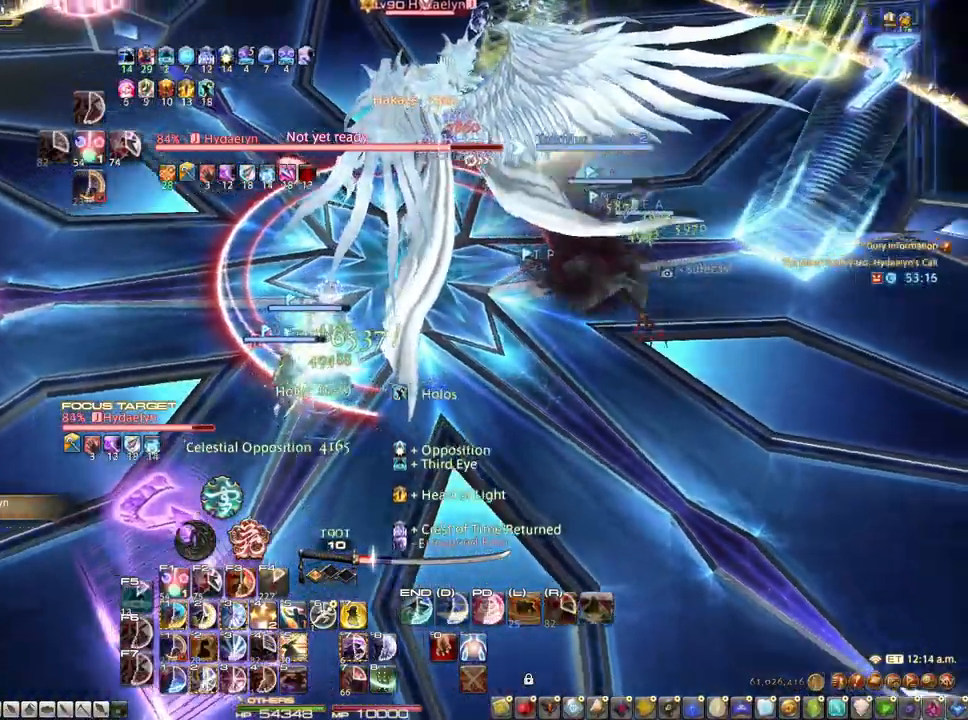
{"keys": ["alt"], "mouse": ["right"], "events": [[150, "d", "up"], [250, "alt", "down"], [383, "1", "down"], [483, "1", "up"]]}
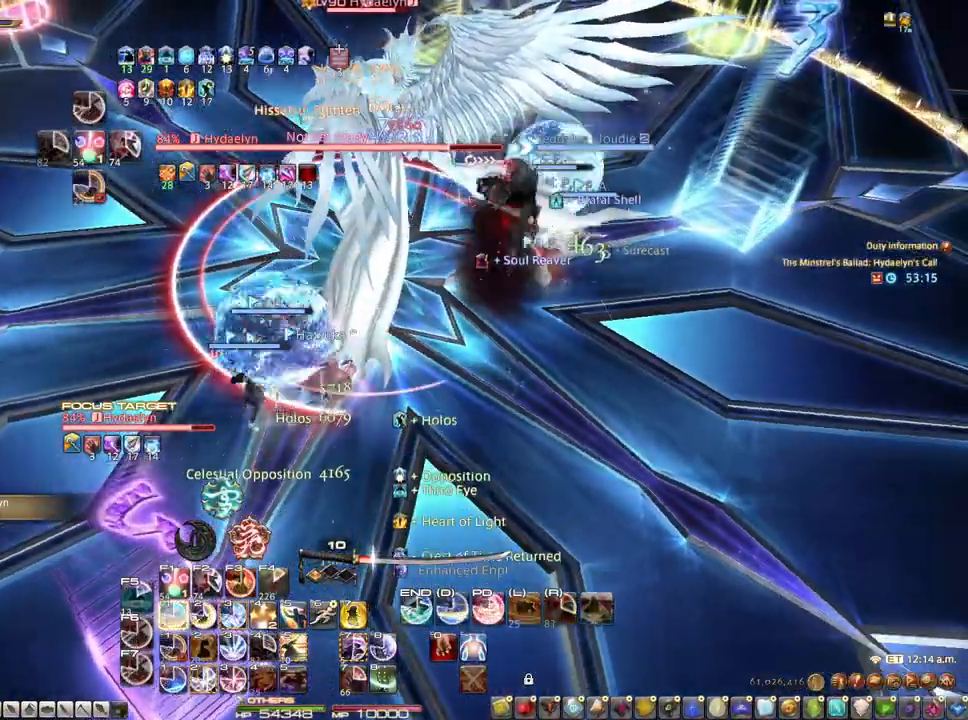
{"keys": ["1", "alt"], "mouse": ["right"], "events": [[33, "1", "down"], [133, "1", "up"], [317, "1", "down"]]}
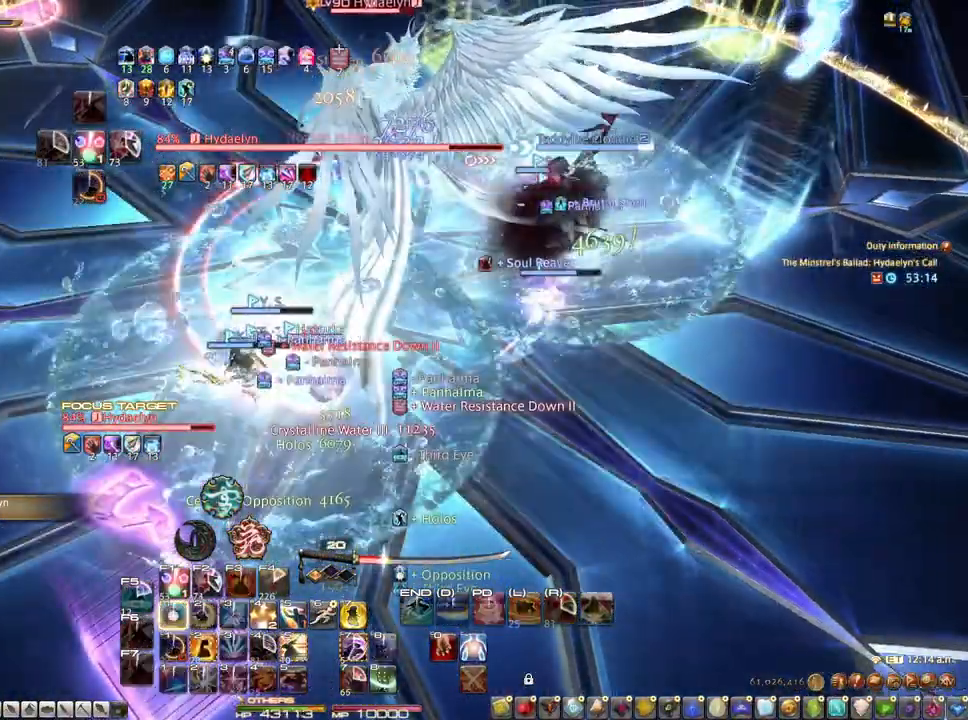
{"keys": ["d"], "mouse": ["right"], "events": [[100, "alt", "up"], [150, "1", "up"], [283, "d", "down"]]}
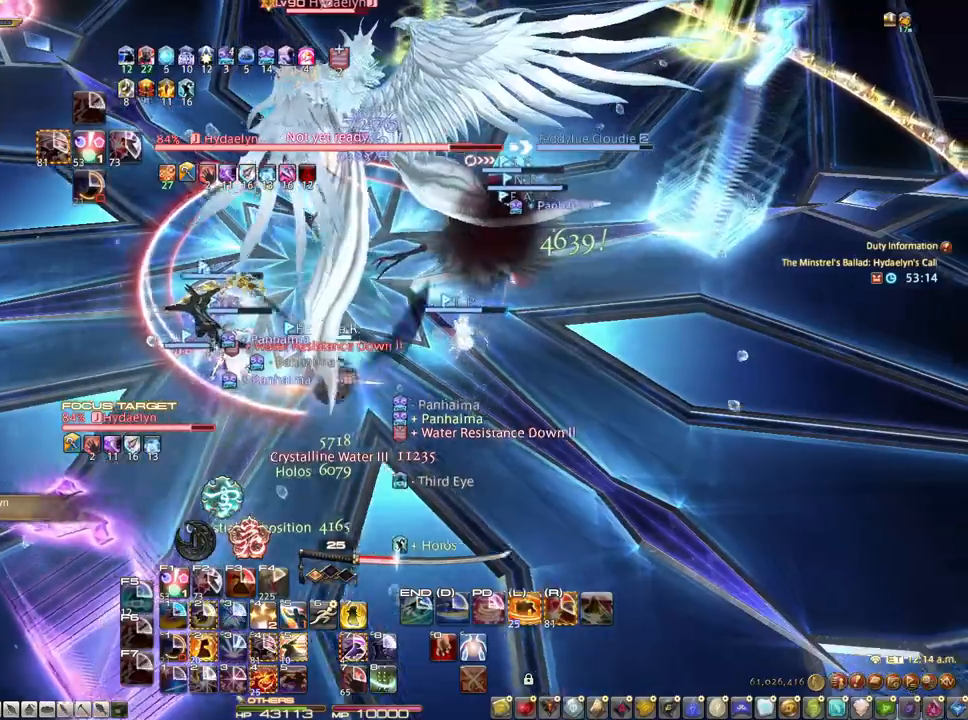
{"keys": [], "mouse": ["left", "right"], "events": [[300, "d", "up"], [483, "mouse_left", "down"]]}
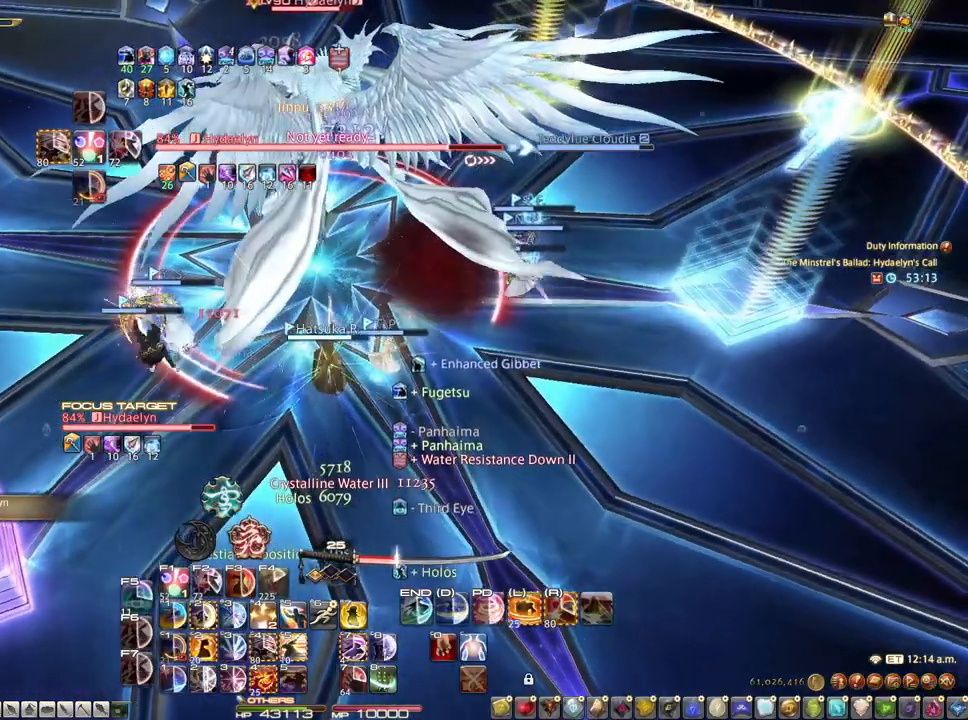
{"keys": ["alt"], "mouse": ["right"], "events": [[33, "alt", "down"], [133, "mouse_left", "up"], [267, "2", "down"], [400, "2", "up"]]}
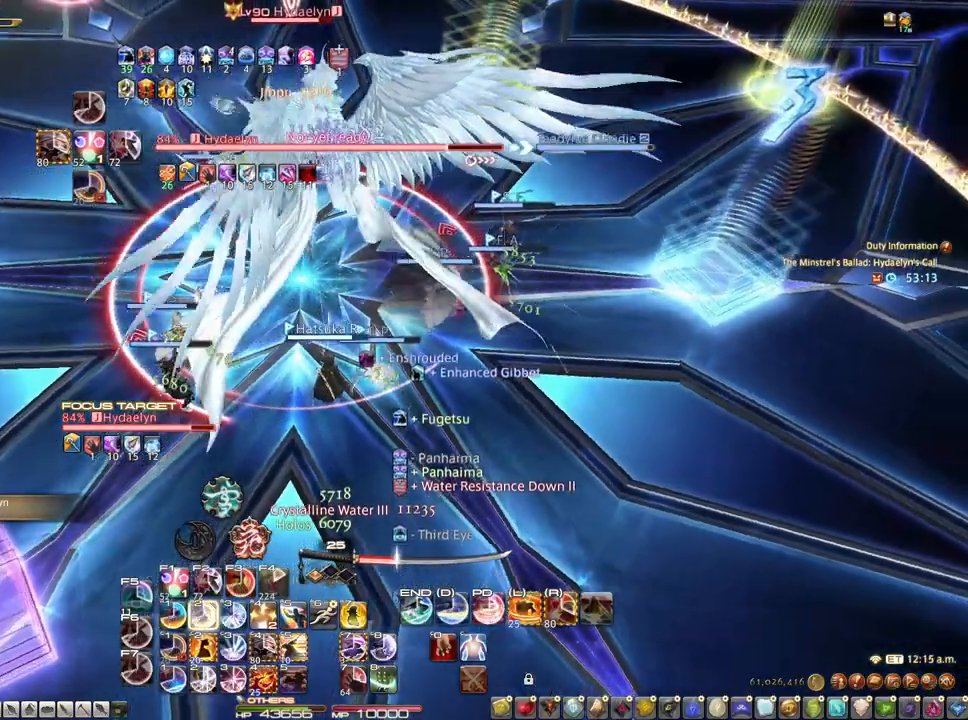
{"keys": ["alt"], "mouse": ["right"], "events": [[150, "2", "down"], [233, "2", "up"], [283, "2", "down"], [433, "2", "up"]]}
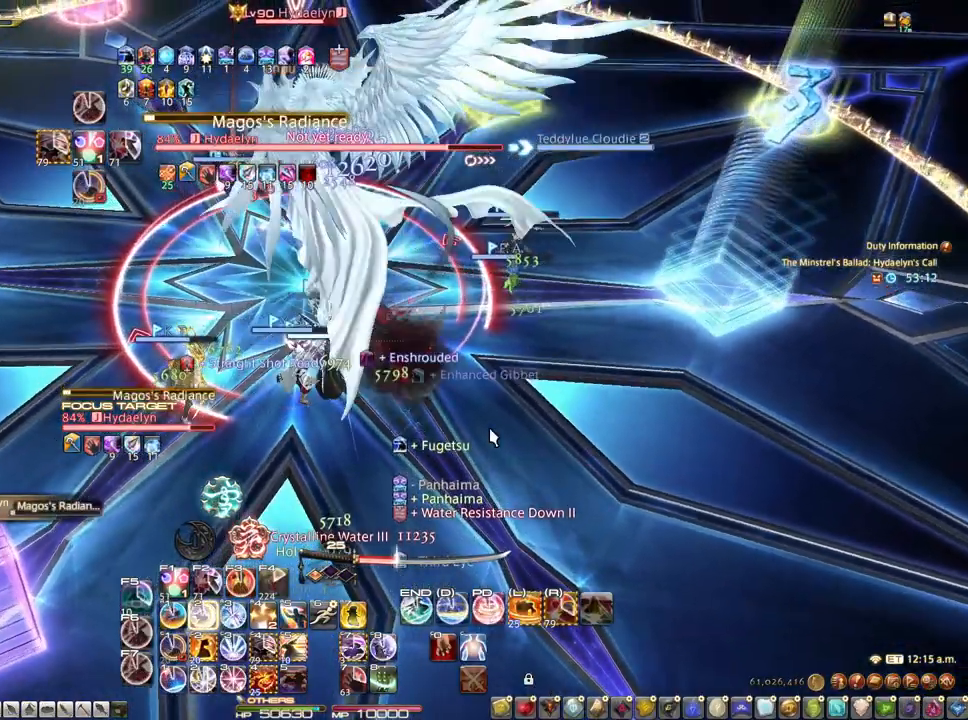
{"keys": [], "mouse": [], "events": [[17, "mouse_right", "up"], [117, "2", "down"], [200, "2", "up"], [300, "2", "down"], [433, "2", "up"], [433, "alt", "up"]]}
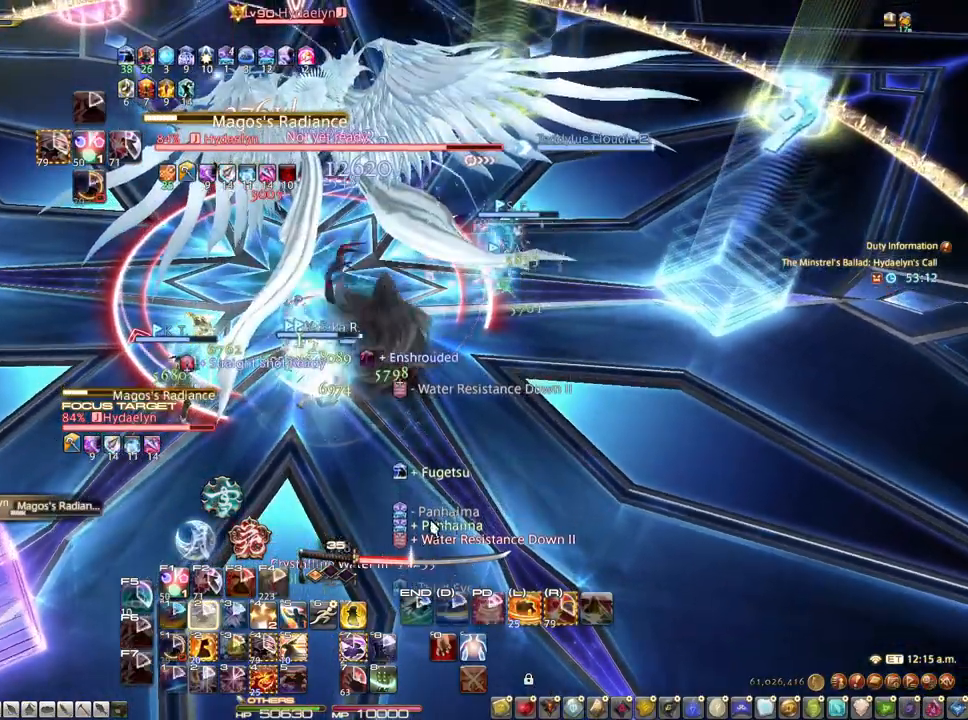
{"keys": ["ctrl"], "mouse": [], "events": [[167, "ctrl", "down"], [317, "2", "down"], [500, "2", "up"]]}
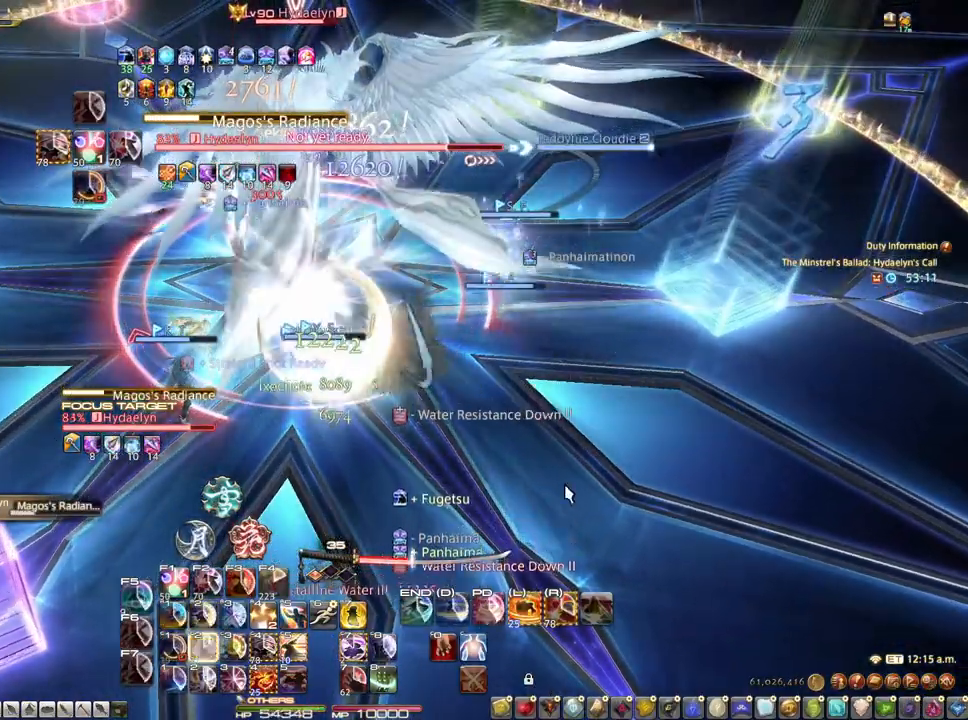
{"keys": ["3", "ctrl"], "mouse": [], "events": [[417, "3", "down"]]}
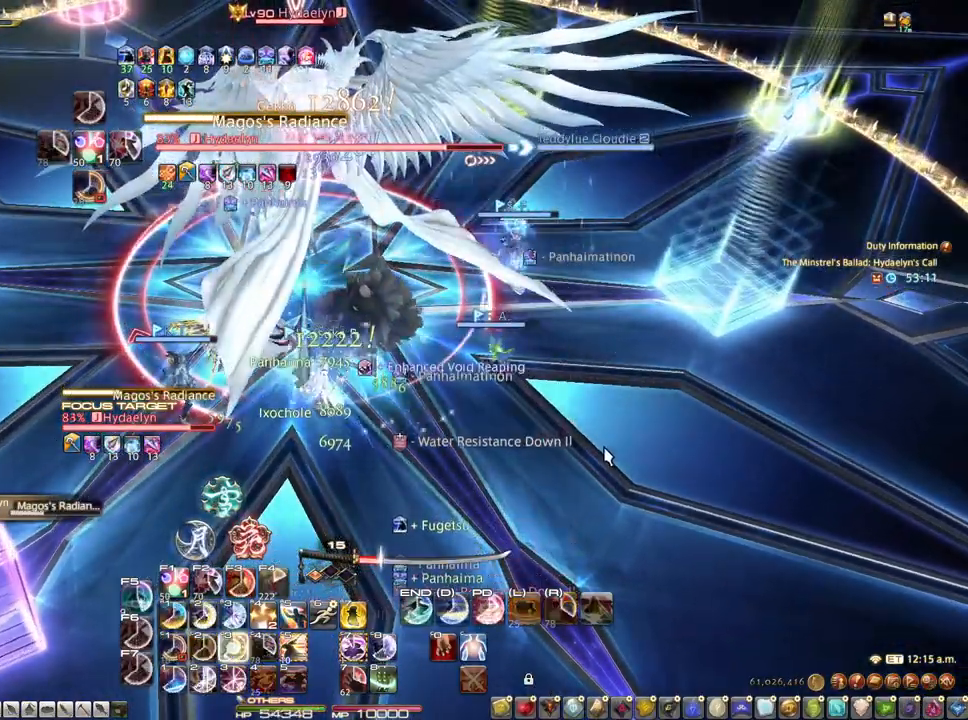
{"keys": ["3", "ctrl"], "mouse": [], "events": [[67, "3", "up"], [117, "3", "down"], [200, "3", "up"], [300, "3", "down"], [350, "3", "up"], [433, "3", "down"]]}
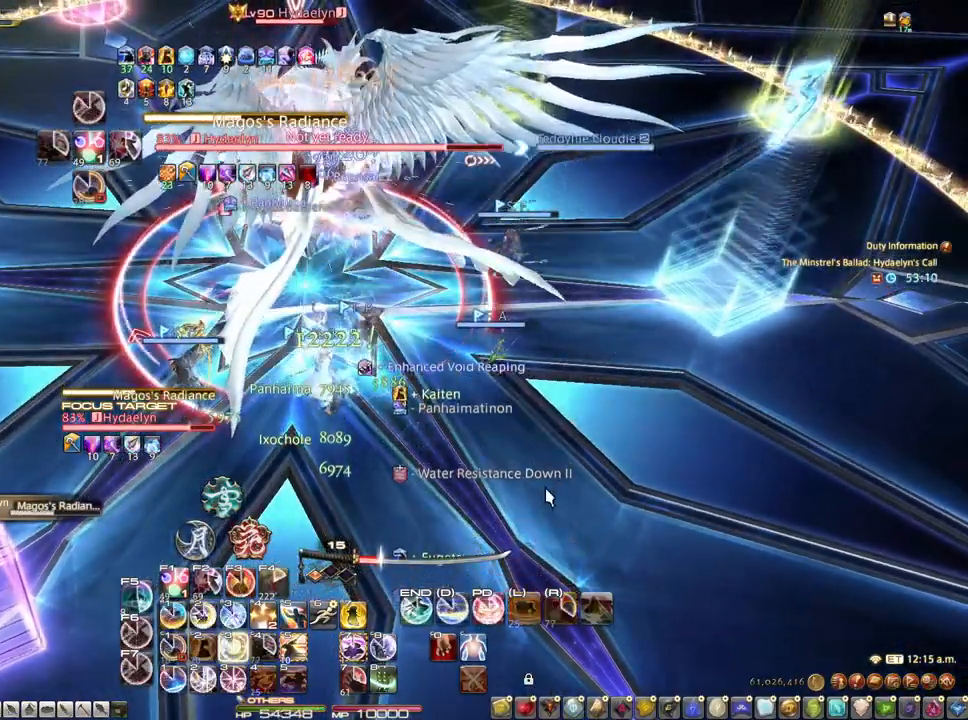
{"keys": ["ctrl"], "mouse": [], "events": [[183, "3", "up"], [217, "3", "down"], [267, "3", "up"], [400, "3", "down"], [450, "3", "up"]]}
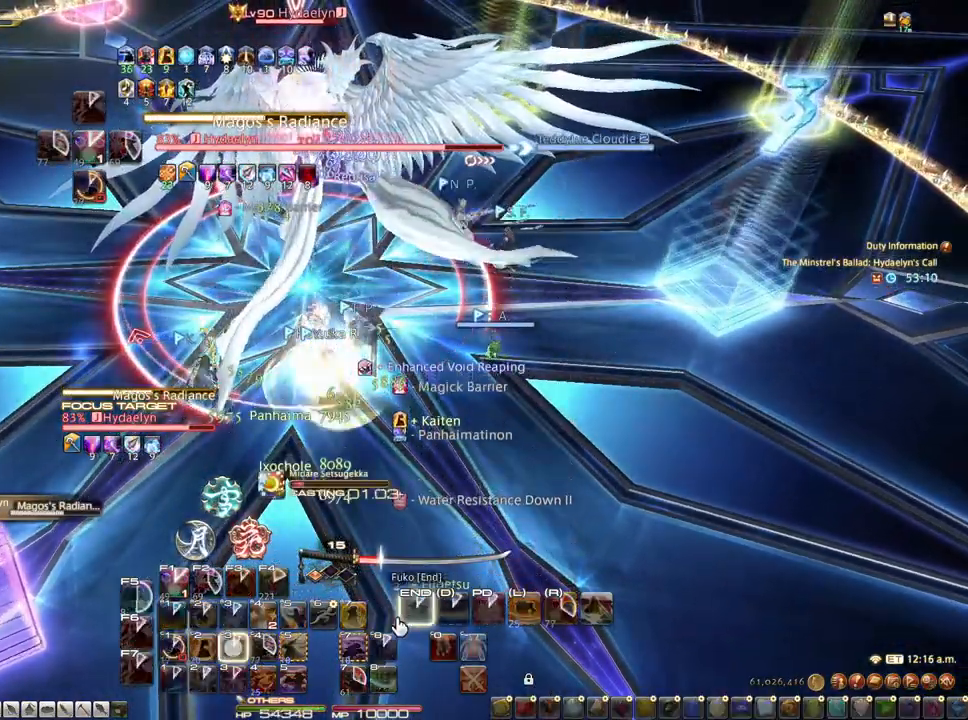
{"keys": ["3", "ctrl"], "mouse": [], "events": [[50, "3", "down"], [100, "3", "up"], [467, "3", "down"]]}
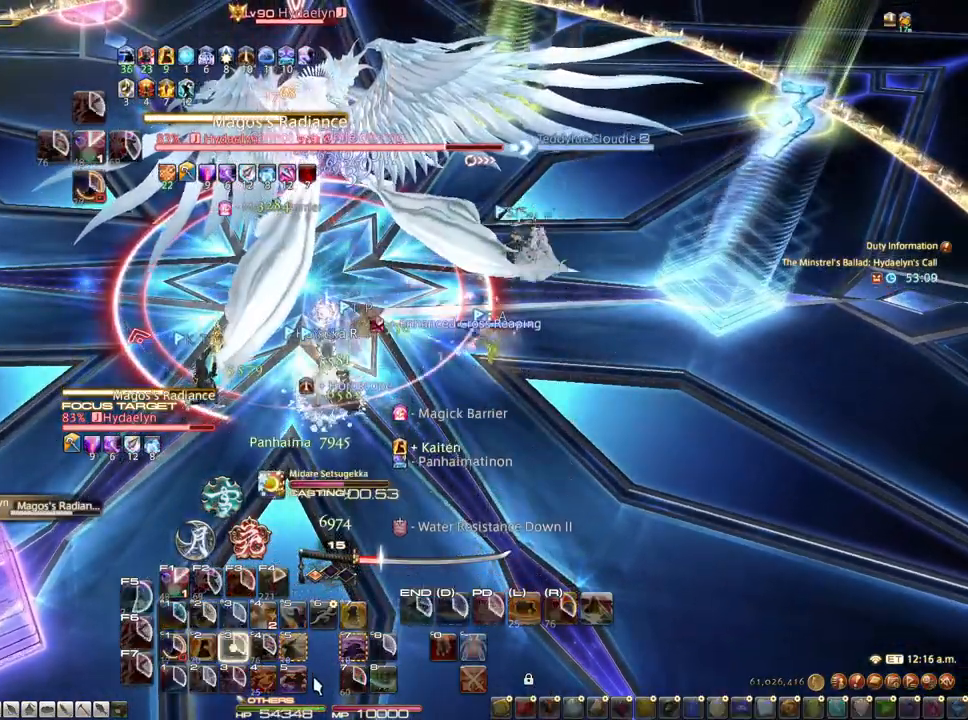
{"keys": [], "mouse": ["left"], "events": [[117, "ctrl", "up"], [167, "3", "up"], [483, "mouse_left", "down"]]}
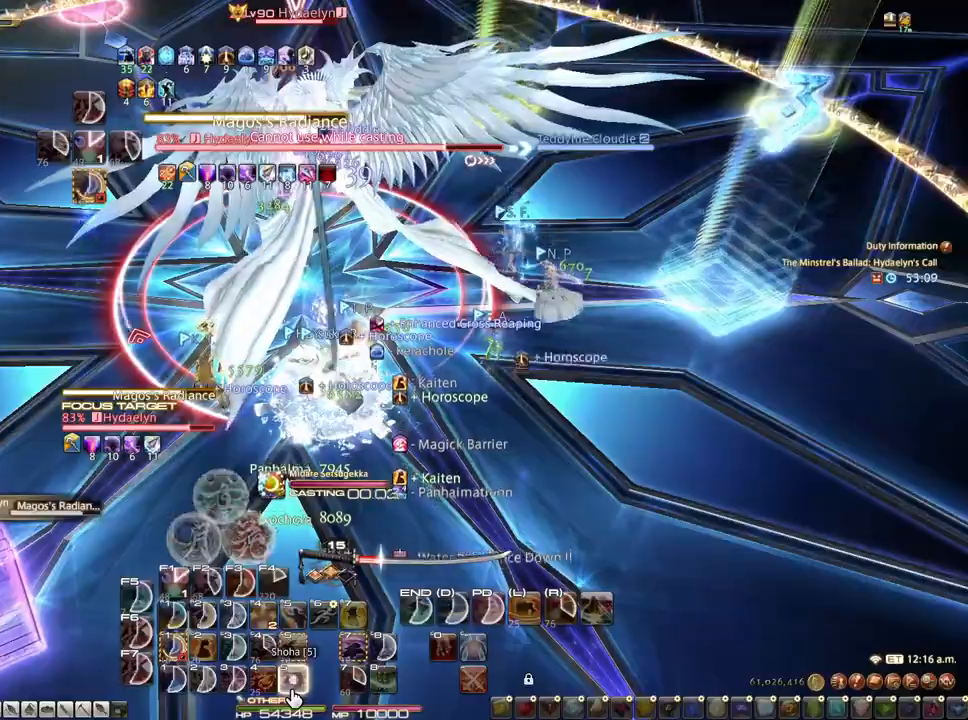
{"keys": [], "mouse": [], "events": [[83, "mouse_left", "up"], [217, "1", "down"], [500, "1", "up"]]}
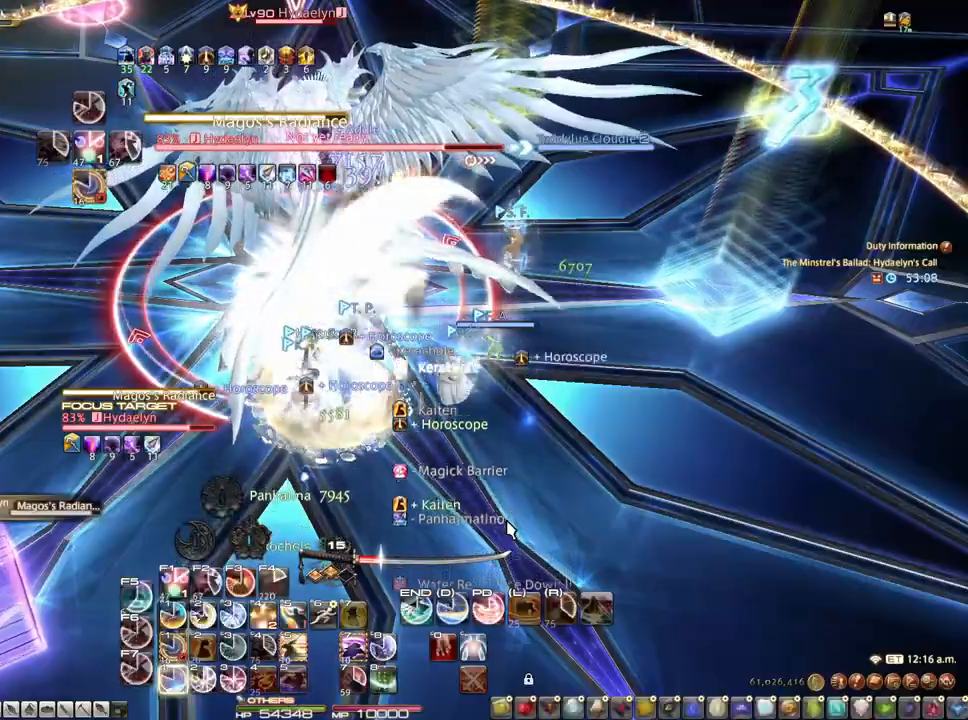
{"keys": ["1"], "mouse": [], "events": [[100, "1", "down"], [150, "1", "up"], [183, "1", "down"], [283, "1", "up"], [333, "1", "down"]]}
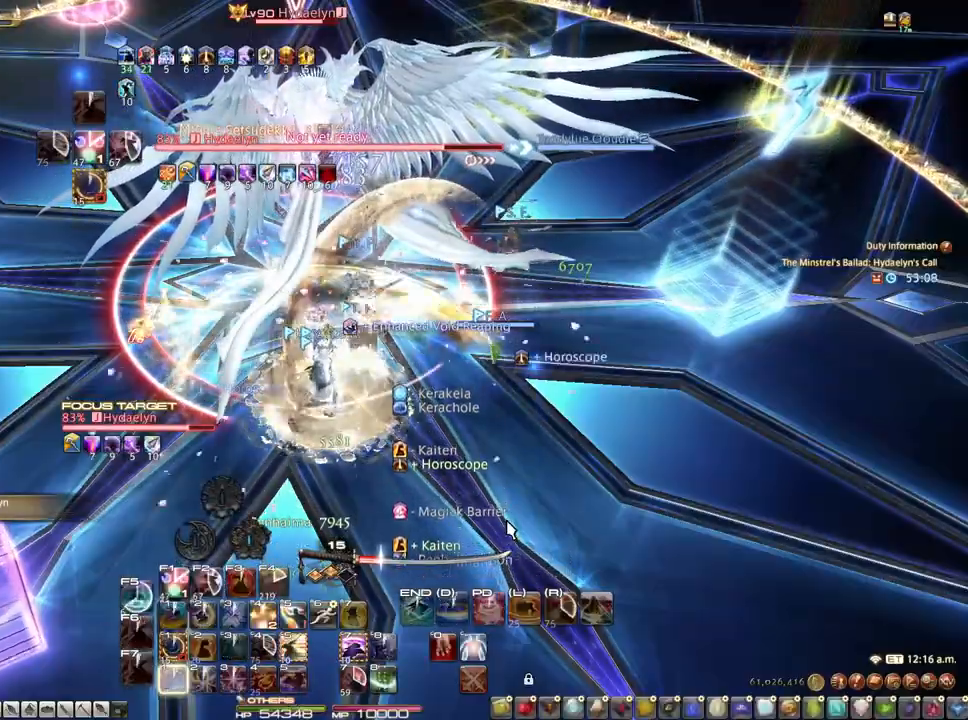
{"keys": ["s", "z"], "mouse": ["right"], "events": [[117, "1", "up"], [200, "mouse_right", "down"], [300, "s", "down"], [300, "z", "down"]]}
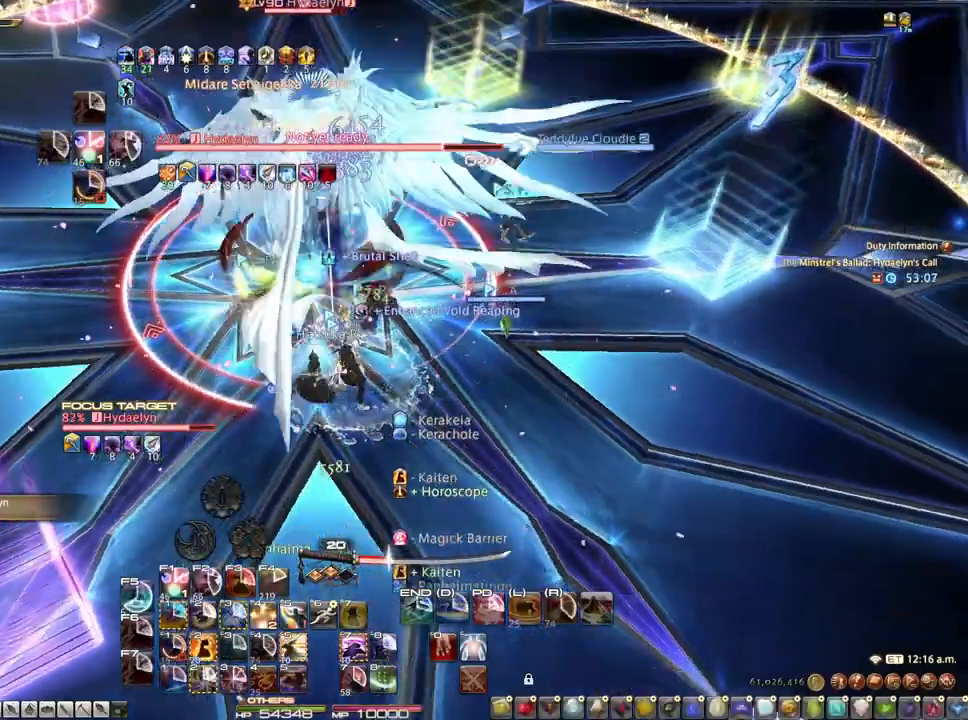
{"keys": ["z"], "mouse": ["right"], "events": [[133, "mouse_left", "down"], [167, "s", "up"], [267, "mouse_left", "up"]]}
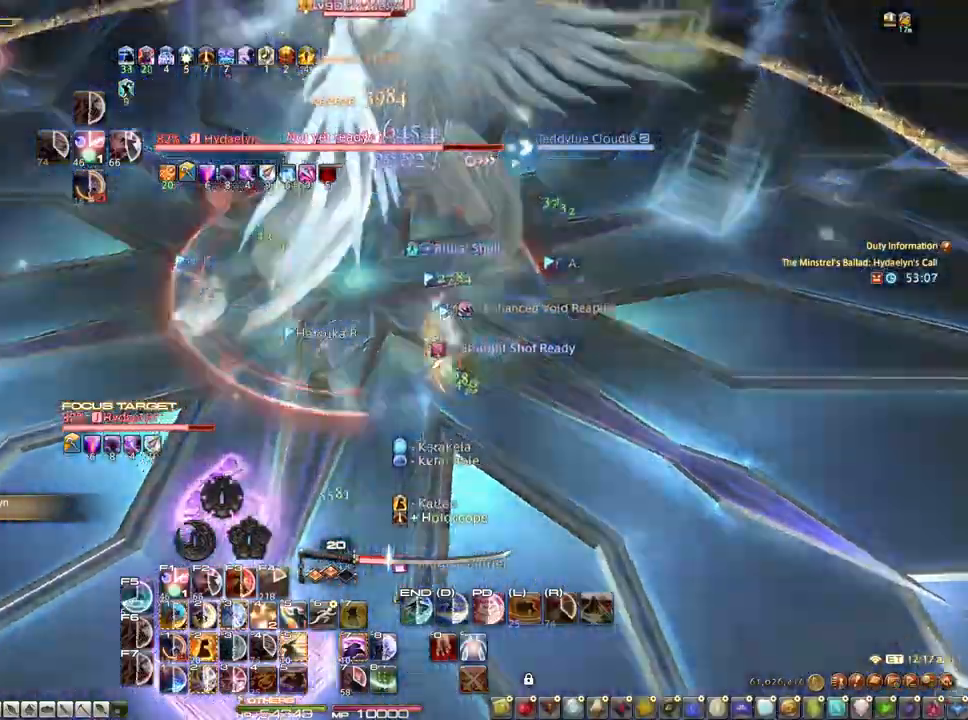
{"keys": ["2"], "mouse": ["right"], "events": [[100, "z", "up"], [417, "2", "down"]]}
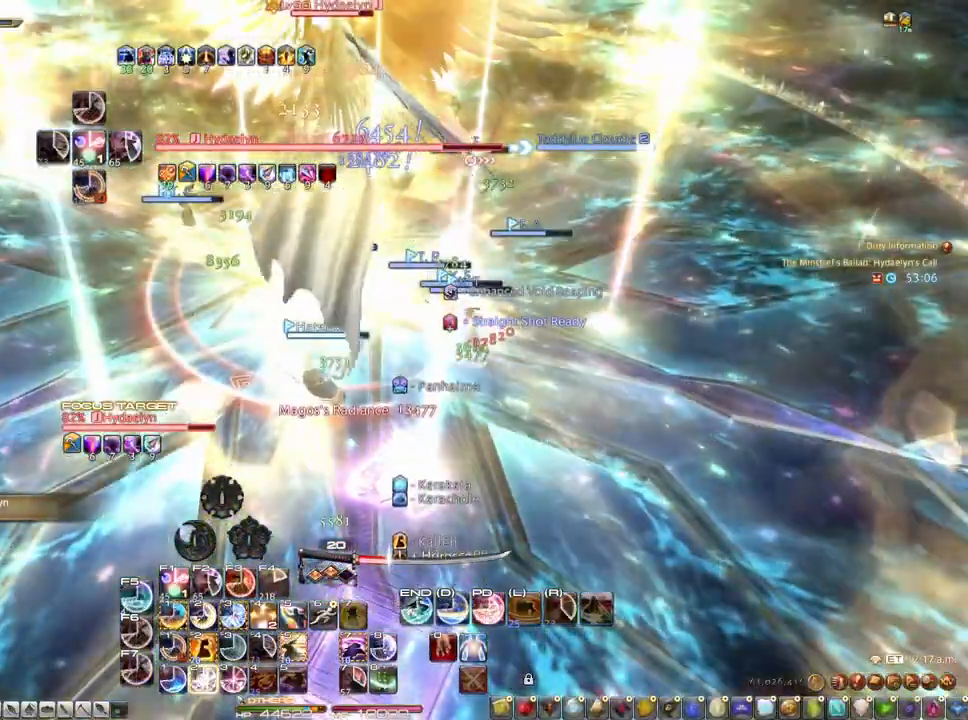
{"keys": [], "mouse": ["right"], "events": [[17, "2", "up"], [67, "2", "down"], [167, "mouse_left", "down"], [200, "2", "up"], [250, "2", "down"], [350, "2", "up"], [350, "mouse_left", "up"], [383, "2", "down"], [483, "2", "up"]]}
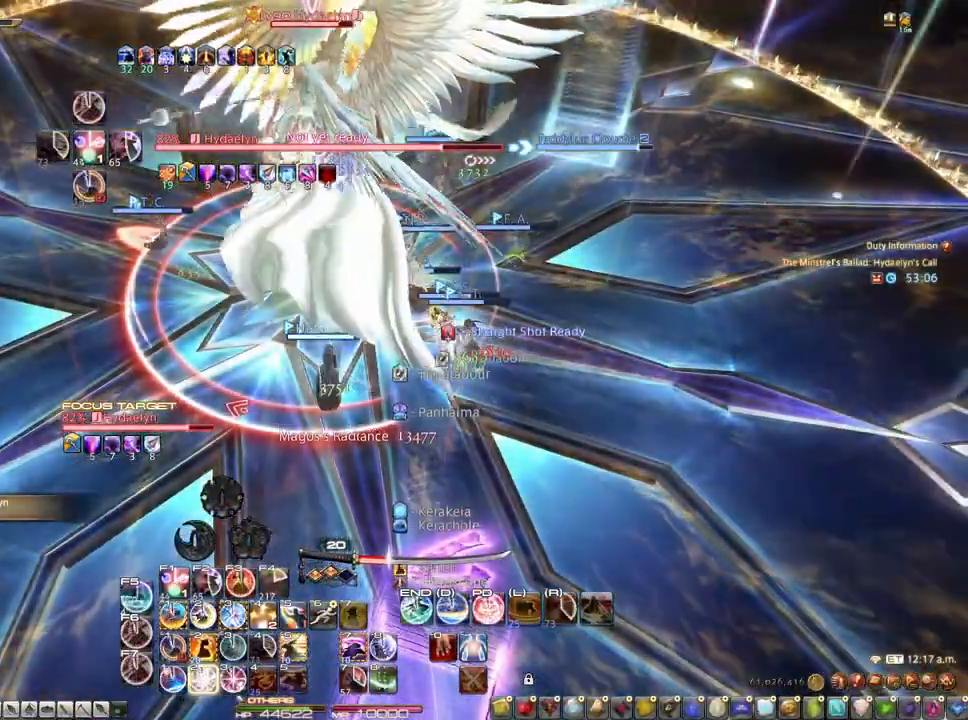
{"keys": [], "mouse": [], "events": [[83, "2", "down"], [167, "2", "up"], [217, "2", "down"], [367, "mouse_right", "up"], [400, "2", "up"]]}
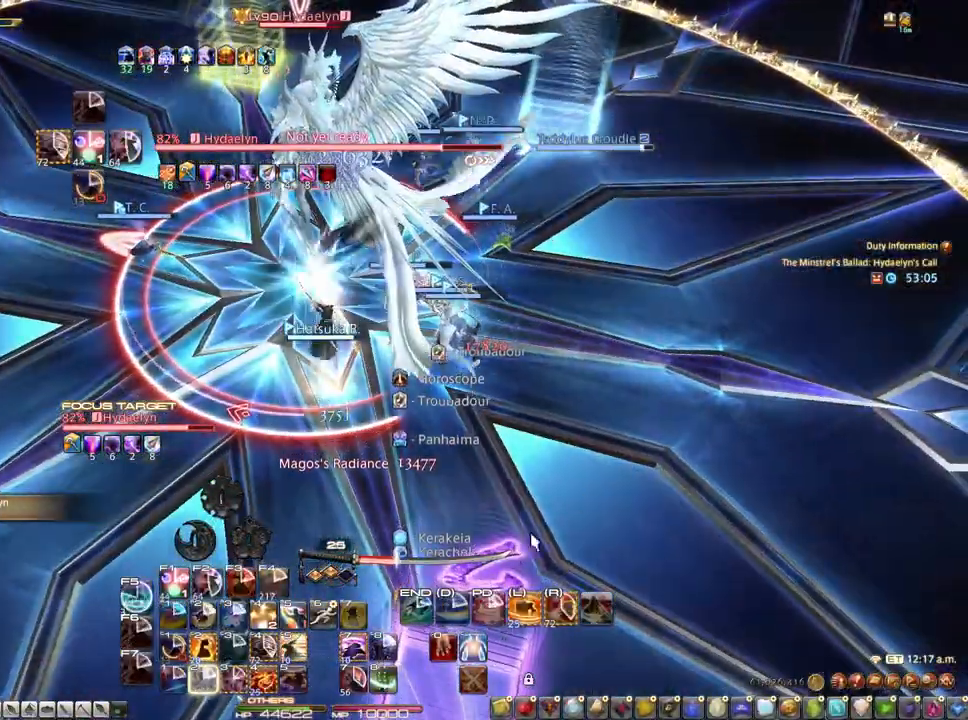
{"keys": [], "mouse": [], "events": []}
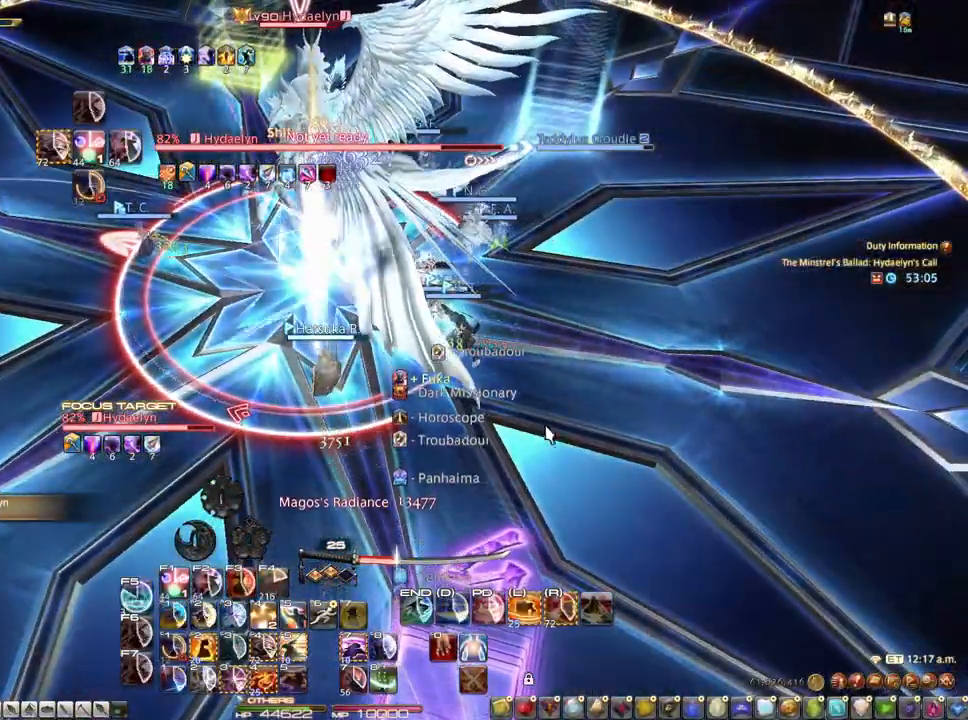
{"keys": ["3"], "mouse": ["right"], "events": [[17, "mouse_right", "down"], [200, "z", "down"], [383, "z", "up"], [433, "3", "down"]]}
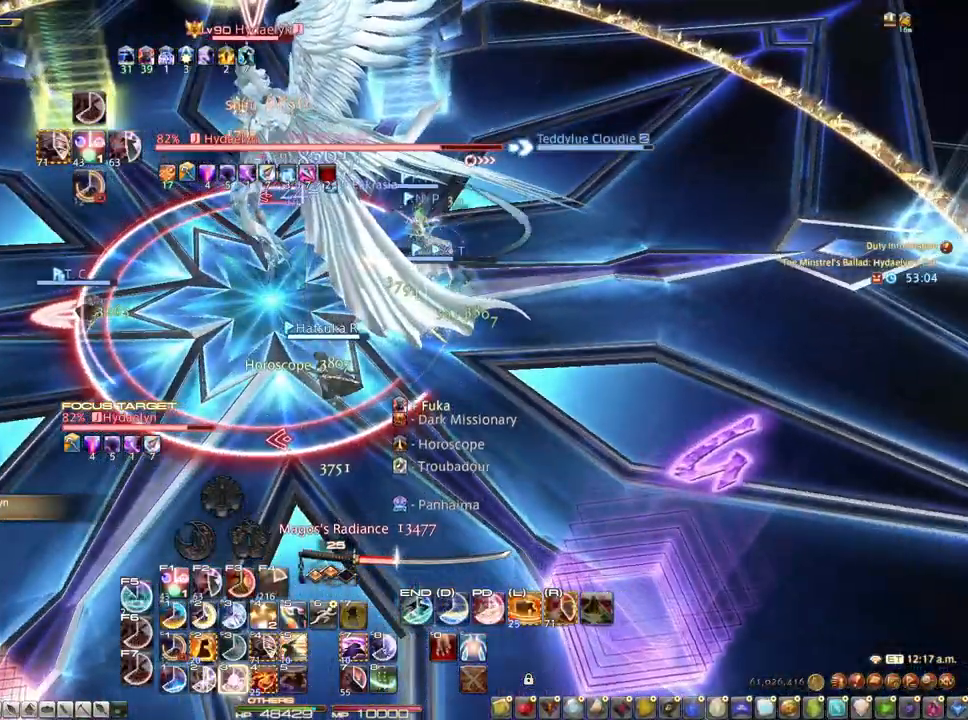
{"keys": ["3"], "mouse": ["right"], "events": [[33, "3", "up"], [133, "3", "down"], [367, "3", "up"], [450, "3", "down"]]}
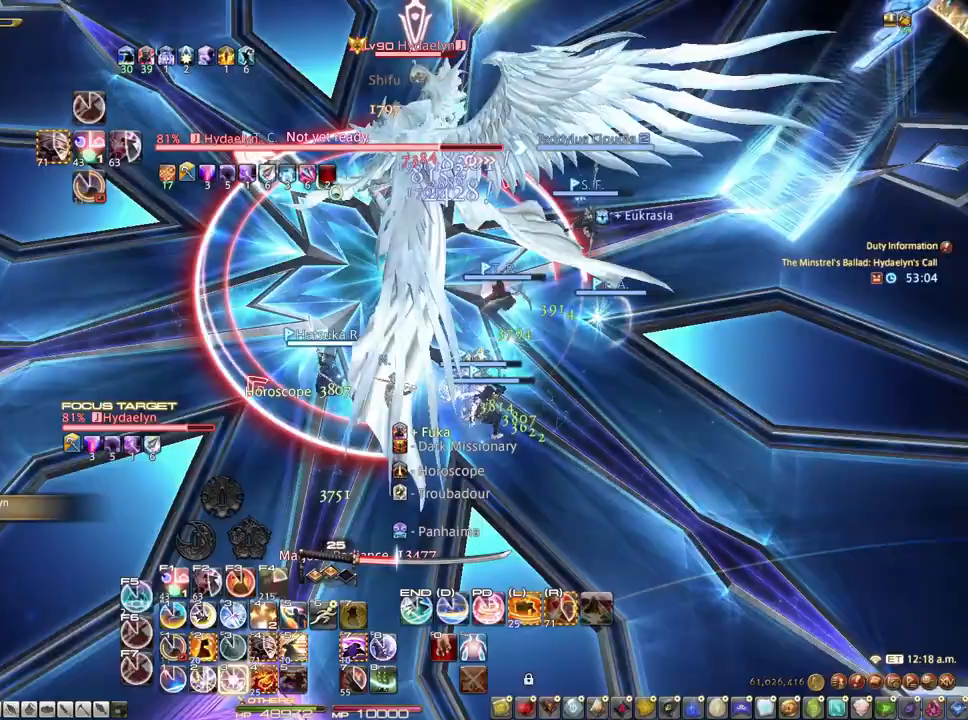
{"keys": [], "mouse": ["right"], "events": [[50, "3", "up"], [150, "3", "down"], [183, "3", "up"], [283, "3", "down"], [383, "3", "up"]]}
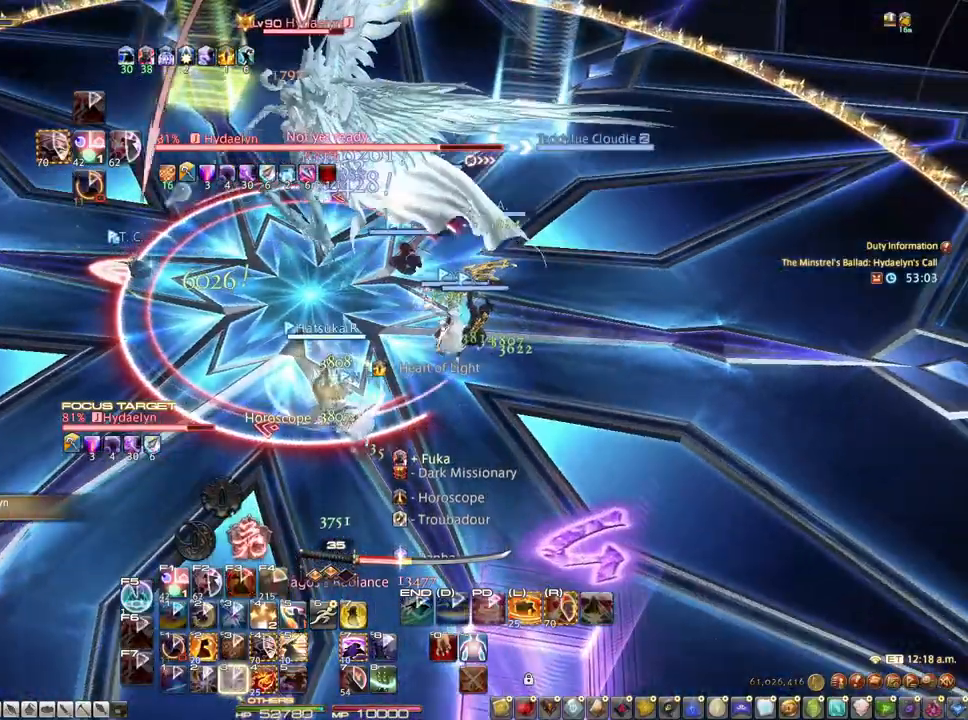
{"keys": ["d"], "mouse": ["right"], "events": [[17, "d", "down"], [117, "4", "down"], [200, "4", "up"]]}
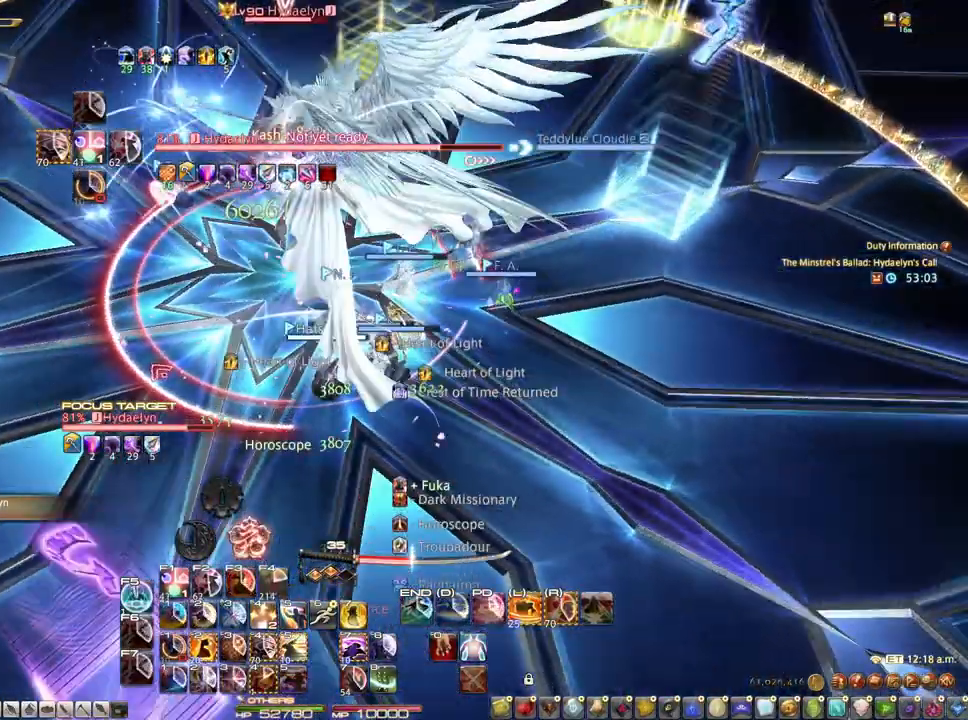
{"keys": [], "mouse": ["right"], "events": [[267, "mouse_left", "down"], [450, "mouse_left", "up"], [500, "d", "up"]]}
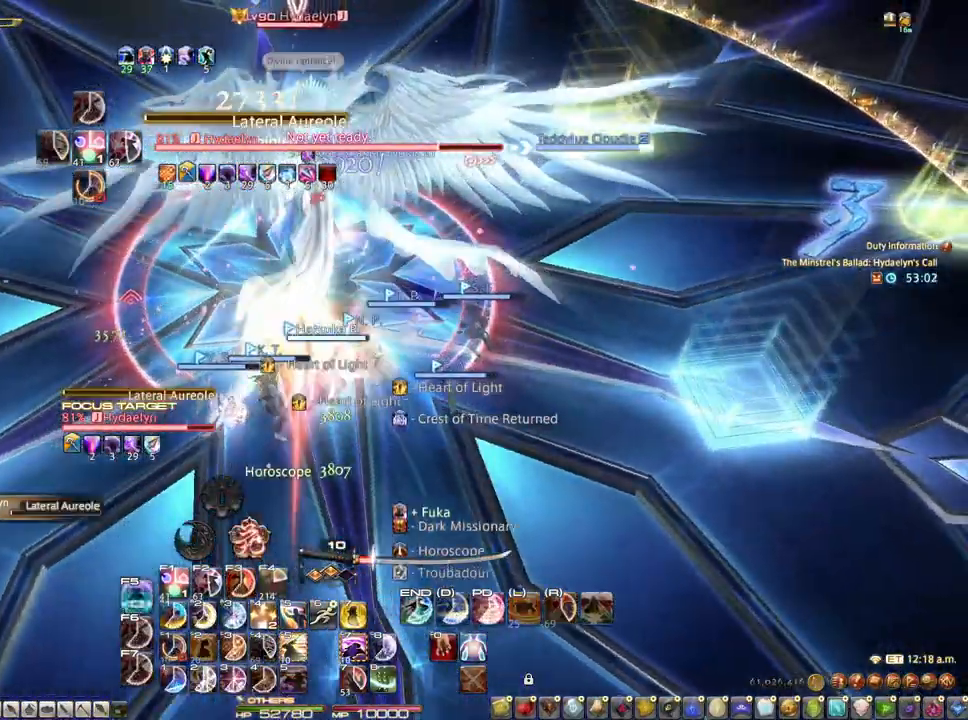
{"keys": ["1"], "mouse": ["right"], "events": [[100, "1", "down"], [233, "1", "up"], [283, "1", "down"], [383, "1", "up"], [467, "1", "down"]]}
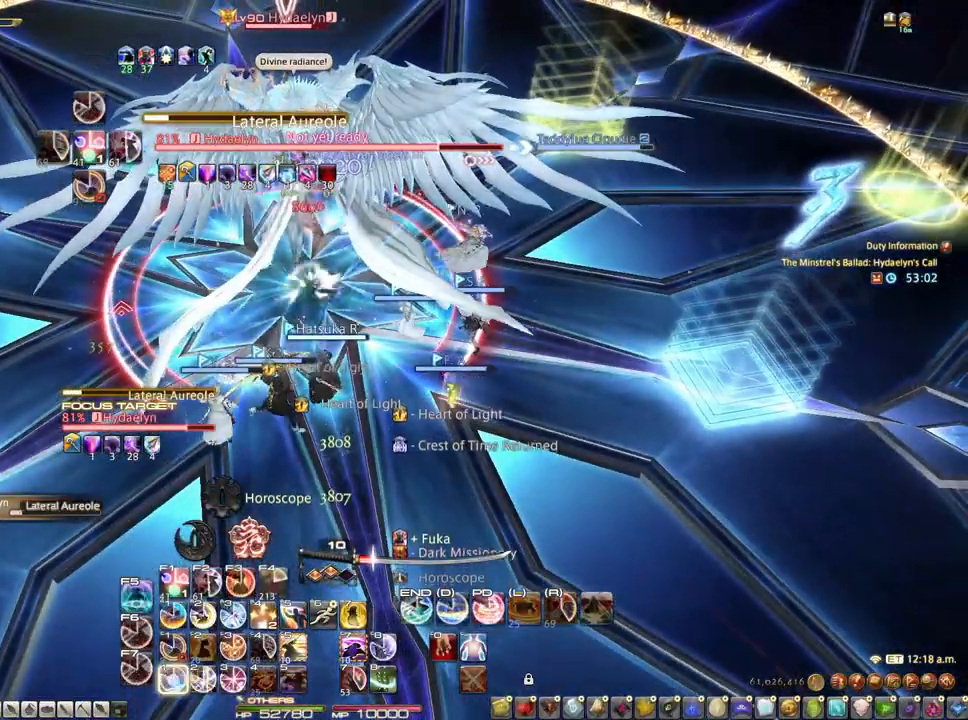
{"keys": ["1"], "mouse": [], "events": [[17, "1", "up"], [117, "1", "down"], [117, "mouse_right", "up"], [167, "1", "up"], [250, "1", "down"], [350, "1", "up"], [383, "1", "down"]]}
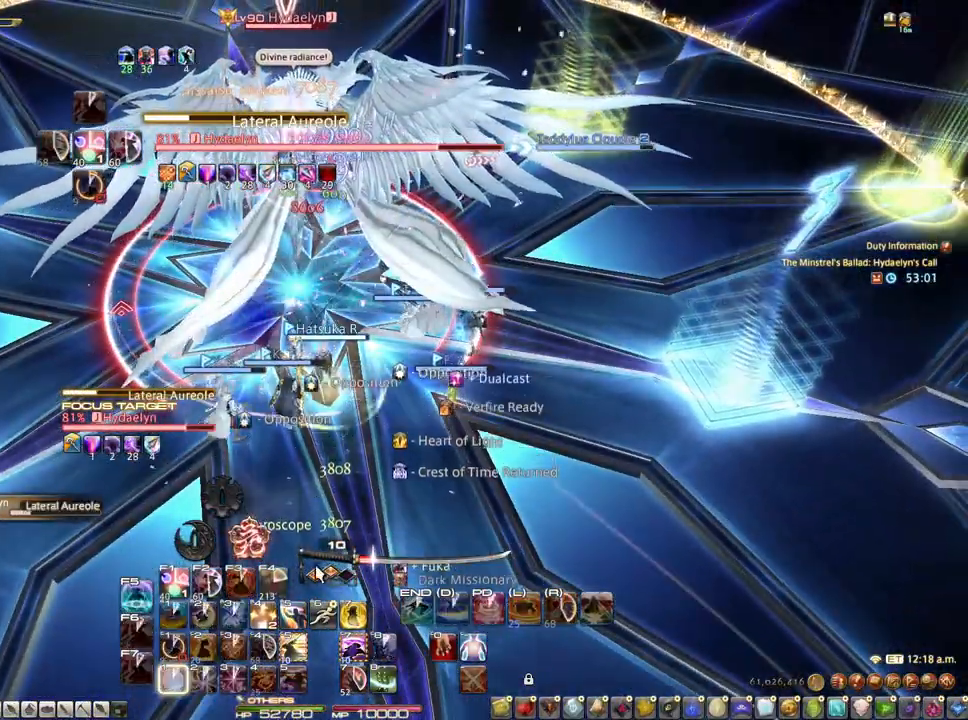
{"keys": ["s"], "mouse": ["right"], "events": [[33, "1", "up"], [267, "s", "down"], [367, "mouse_right", "down"]]}